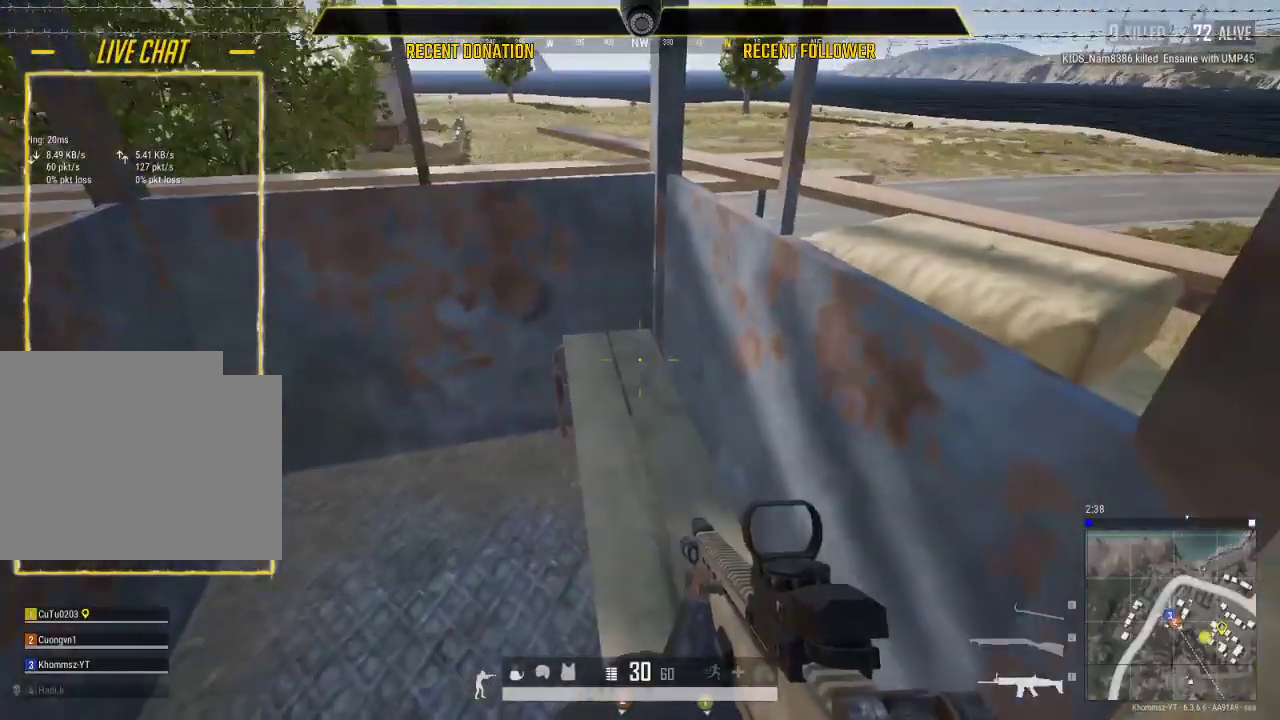
Gameplay with keyboard and mouse; each line is a JSON object with the keys and mouse buttons held at the frame after it. "events" lists presses ("down") and releases ("up") of "1", "2", "3", "4", "5", "a", "alt", "c", "caps_lock", "ctrl", "d", "e", "f", "g", "q", "r", "s", "shift", "space", "t", "tab", "v", "w", "x", "z", "mouse_left", "mouse_wheel" and "mouse_right" between this image and that frame as [ms after this image, input, new state], when the widget could be followed in between. "mouse_left", "mouse_wheel", "mouse_right" = the "left", "wheel", "right" buttons of the "mouse" list. No other keys are recorded. "wheel" means that the mouse wheel is clicked or scrolled. "mouse_move" is the direction in which the mouse moves at that frame (one of eight, or "still"), when it could be read.
{"keys": ["w"], "mouse": [], "mouse_move": "left", "events": [[33, "a", "down"], [33, "d", "up"], [350, "w", "down"], [500, "a", "up"]]}
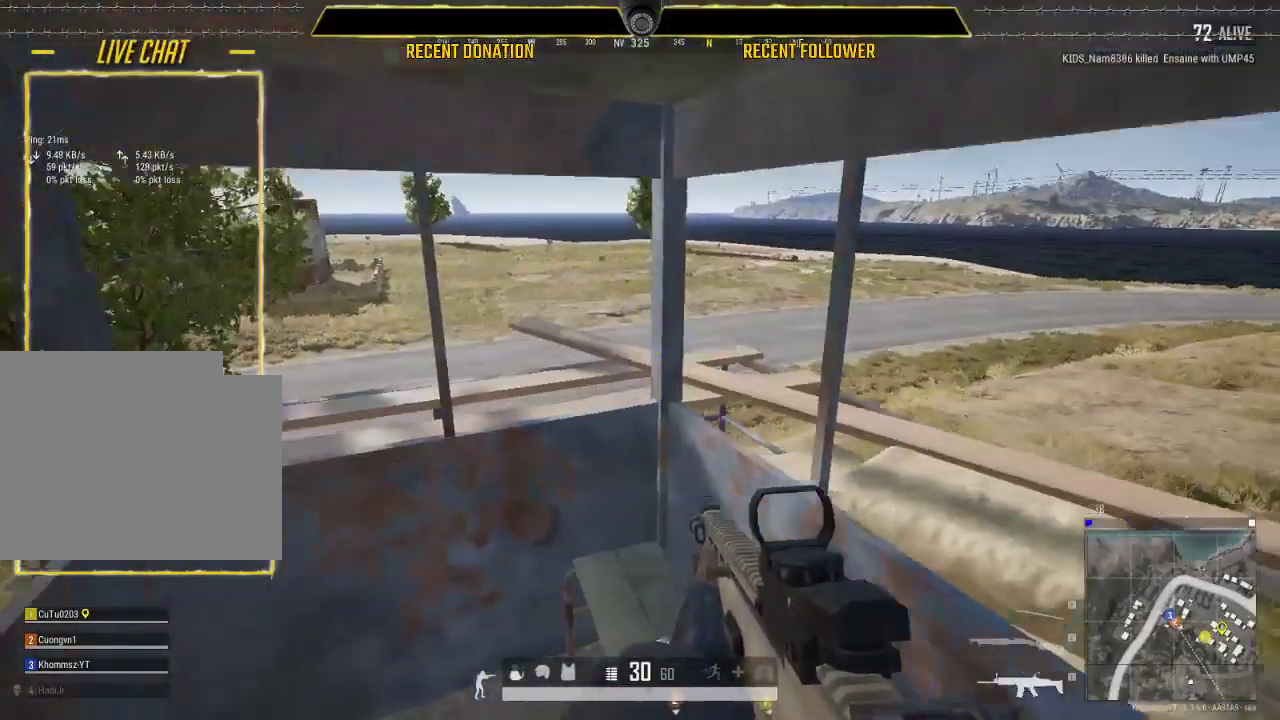
{"keys": ["a", "w"], "mouse": [], "mouse_move": "still", "events": [[417, "a", "down"]]}
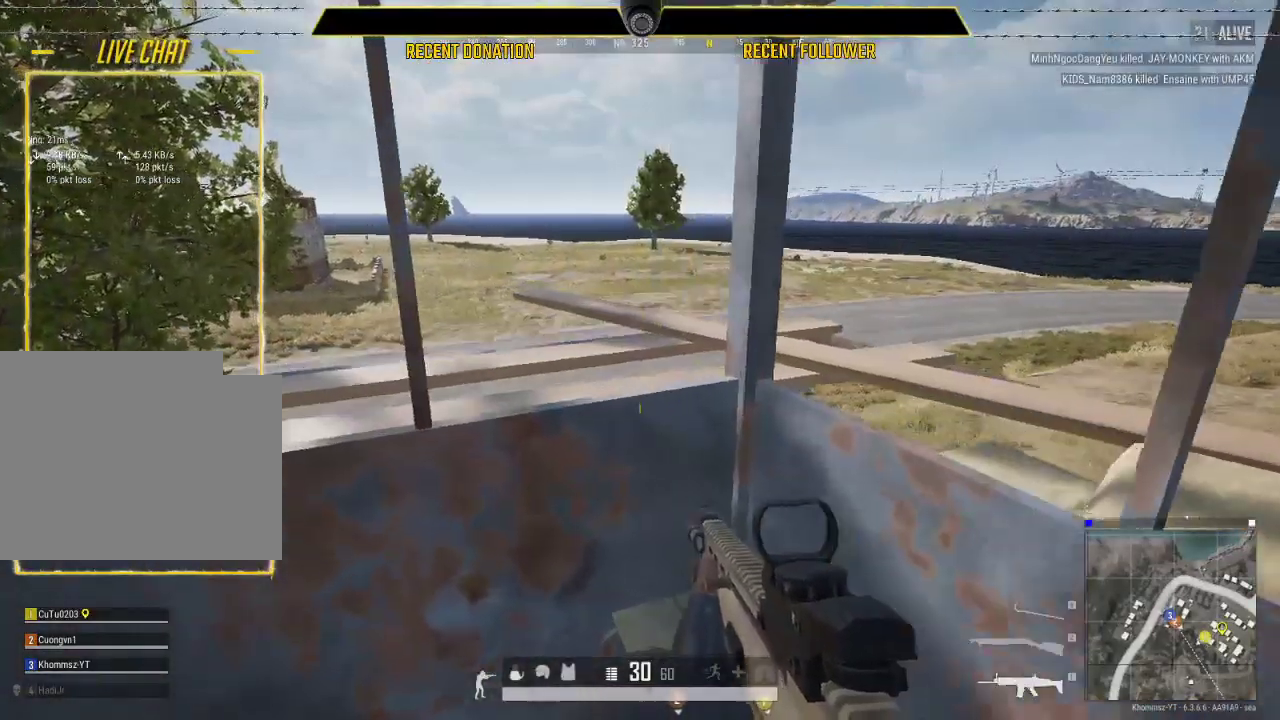
{"keys": ["s"], "mouse": [], "mouse_move": "still", "events": [[17, "w", "up"], [150, "s", "down"], [200, "a", "up"]]}
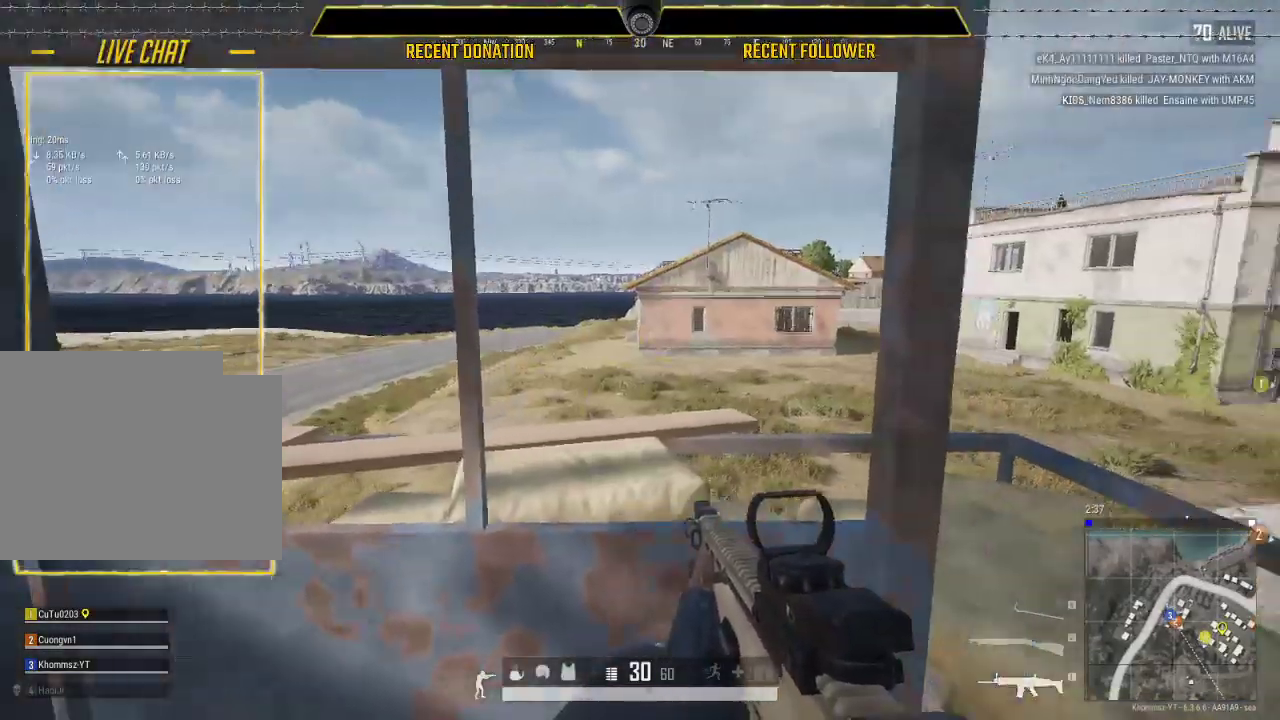
{"keys": ["d", "w"], "mouse": [], "mouse_move": "right", "events": [[67, "d", "down"], [117, "s", "up"], [183, "w", "down"]]}
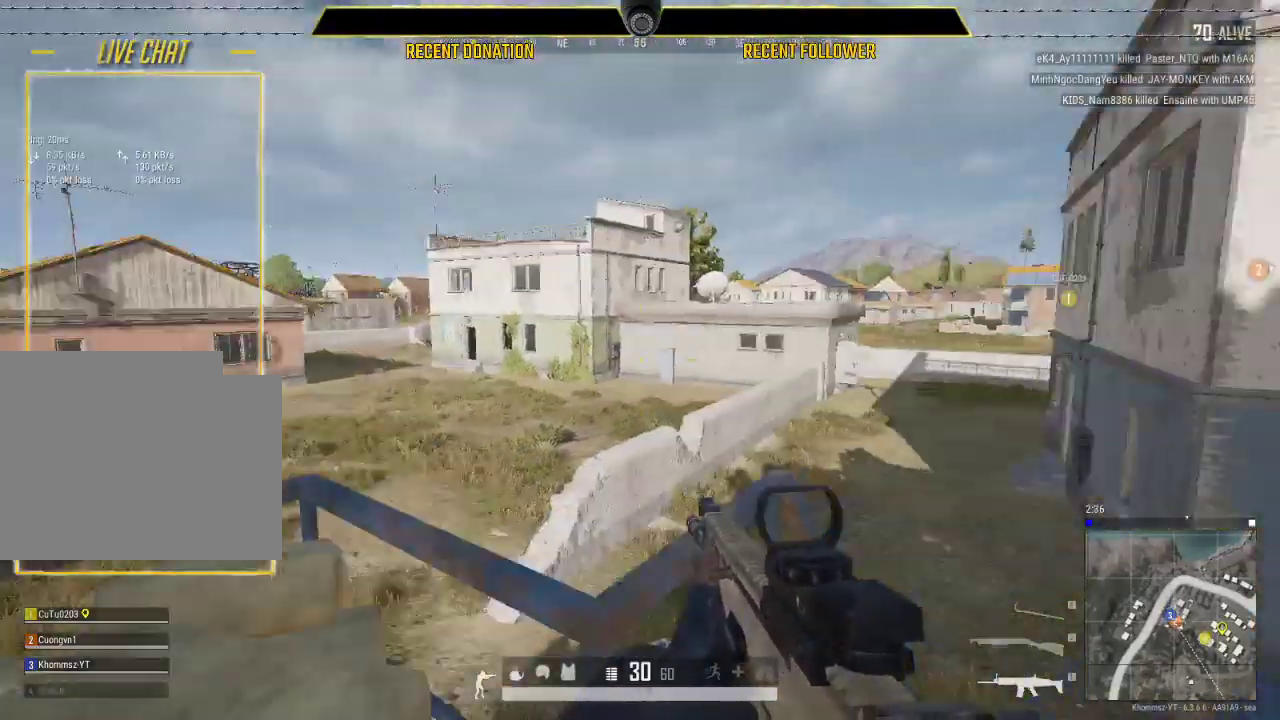
{"keys": ["shift", "w"], "mouse": [], "mouse_move": "still", "events": [[133, "shift", "down"], [333, "d", "up"]]}
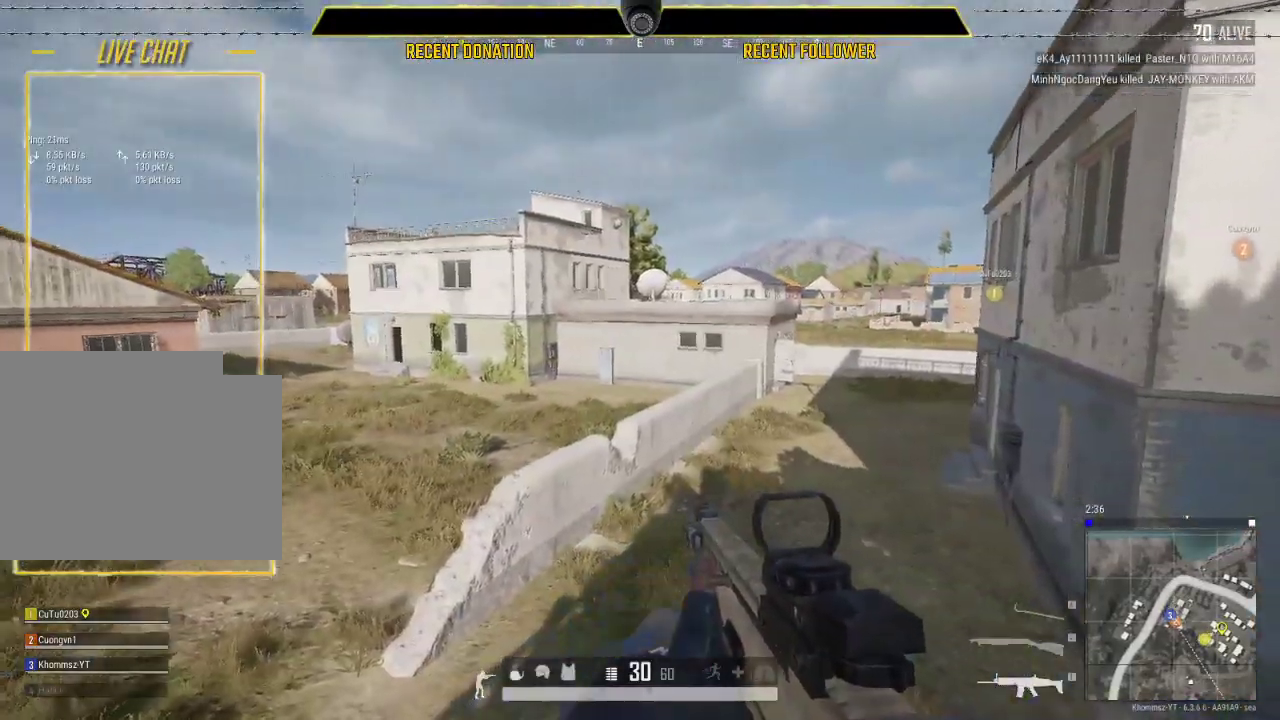
{"keys": ["shift", "w"], "mouse": [], "mouse_move": "still", "events": [[150, "d", "down"], [333, "d", "up"]]}
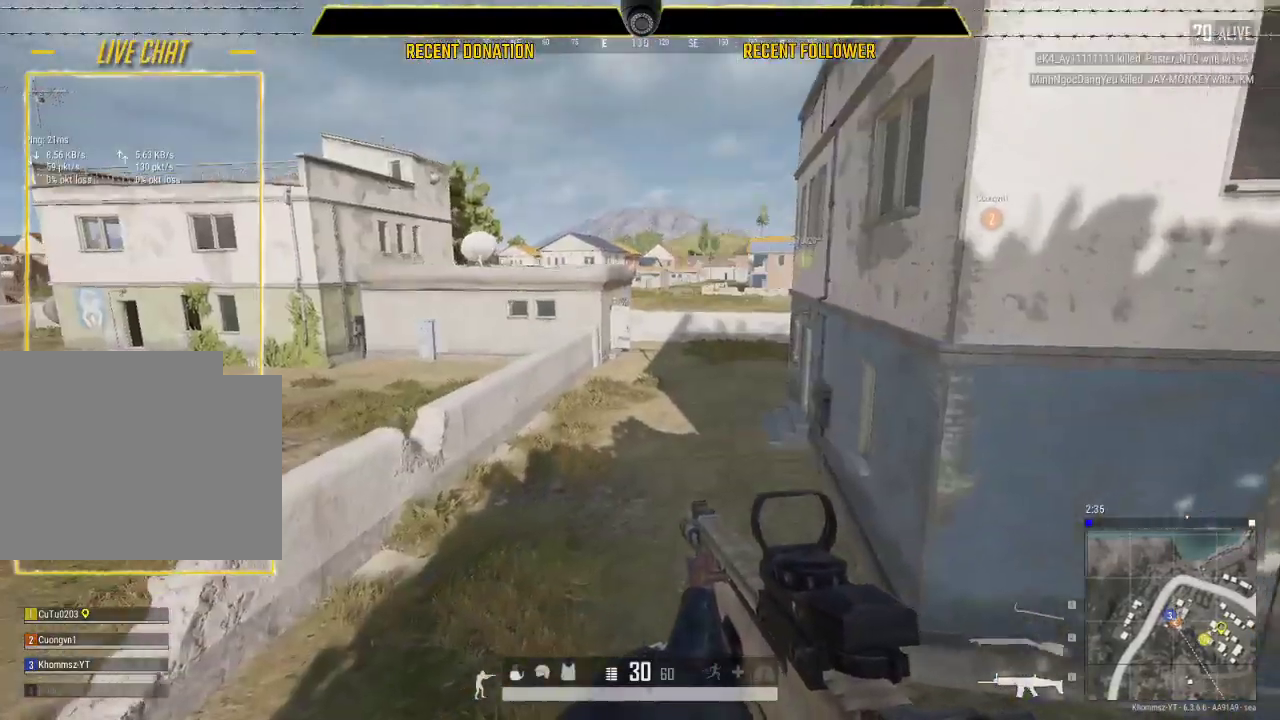
{"keys": ["shift", "w"], "mouse": [], "mouse_move": "still", "events": [[17, "shift", "up"], [400, "shift", "down"]]}
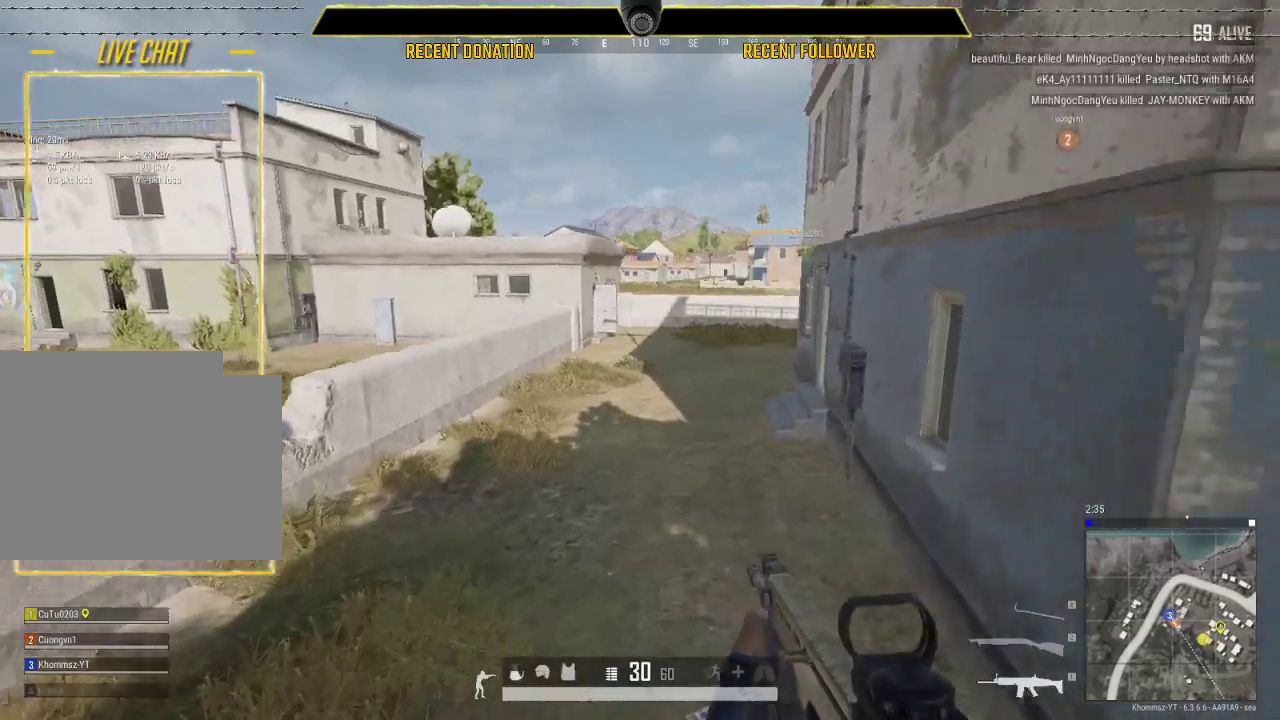
{"keys": ["shift", "w"], "mouse": [], "mouse_move": "still", "events": []}
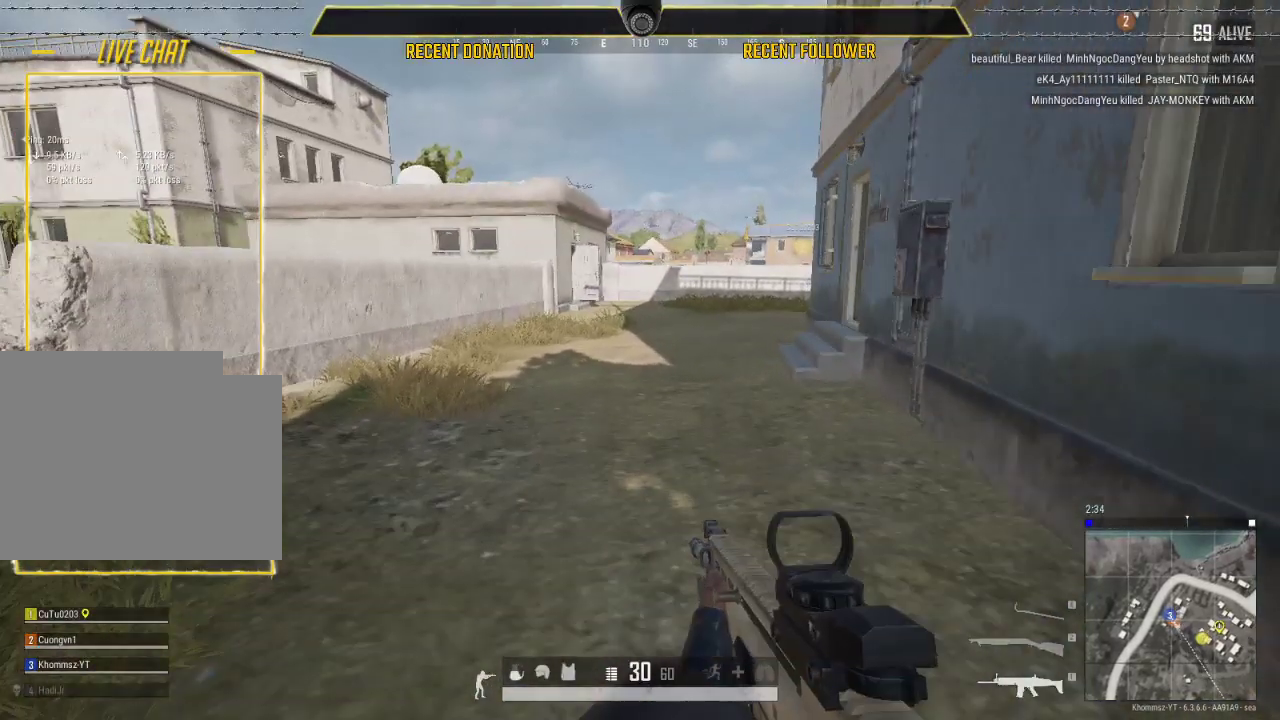
{"keys": ["shift", "w"], "mouse": [], "mouse_move": "still", "events": []}
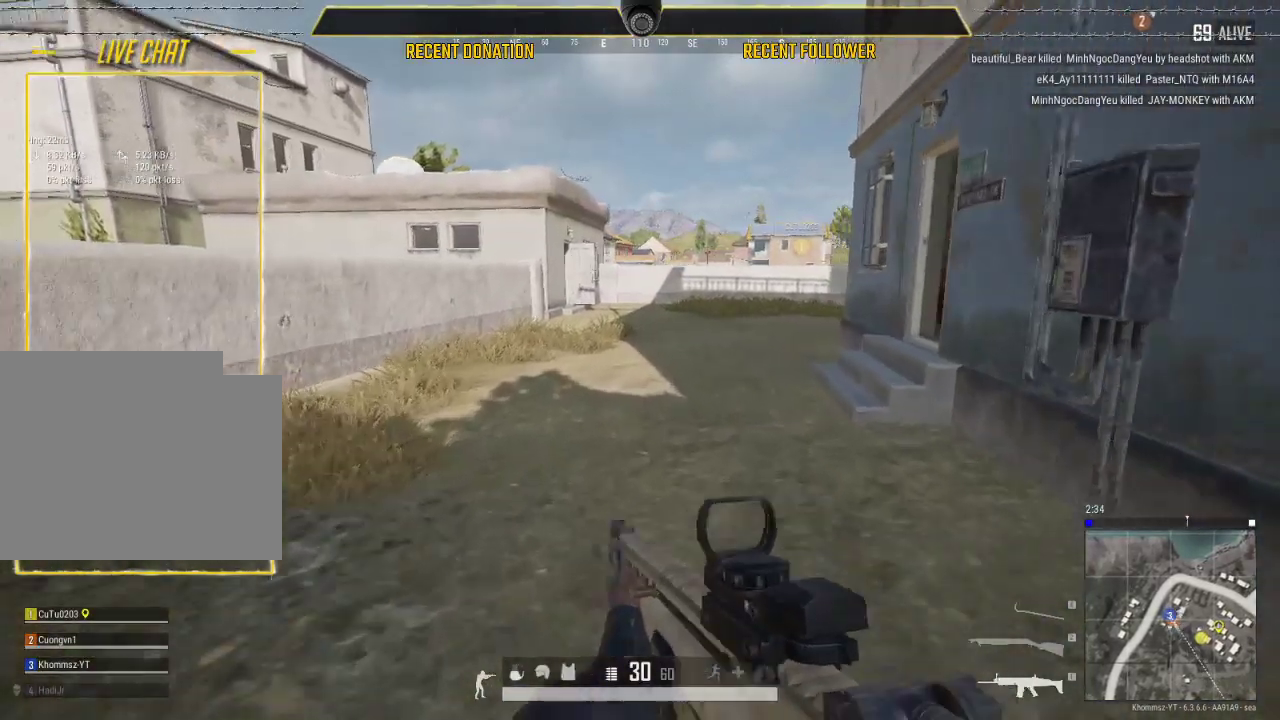
{"keys": ["tab", "w"], "mouse": [], "mouse_move": "left", "events": [[350, "shift", "up"], [400, "tab", "down"]]}
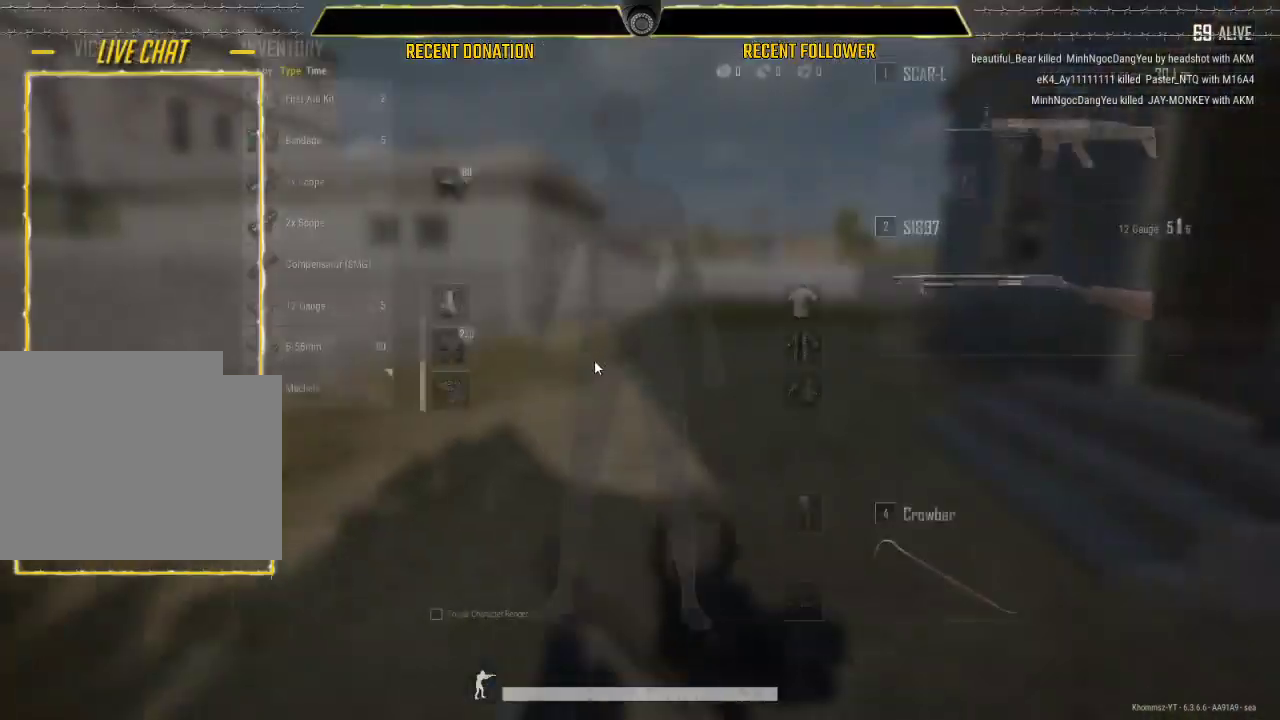
{"keys": ["shift", "w"], "mouse": [], "mouse_move": "up-left", "events": [[33, "tab", "up"], [133, "shift", "down"]]}
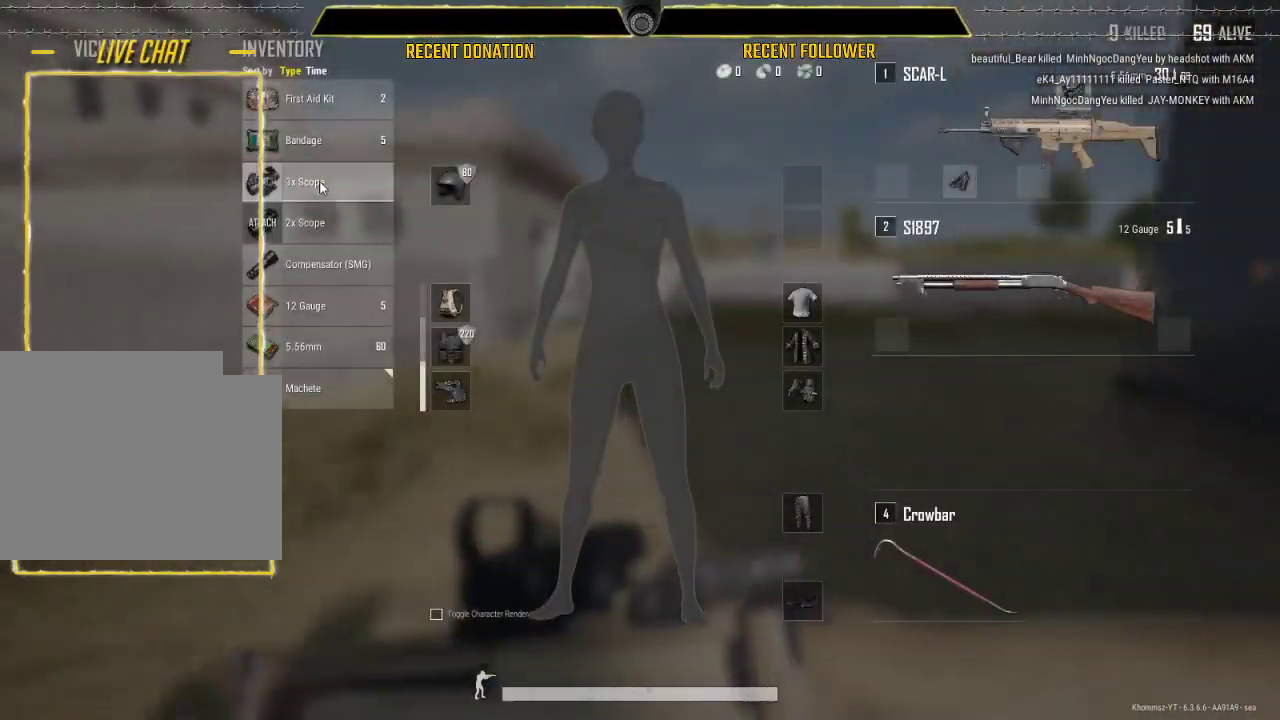
{"keys": ["w"], "mouse": ["right"], "mouse_move": "still", "events": [[333, "shift", "up"], [417, "mouse_right", "down"]]}
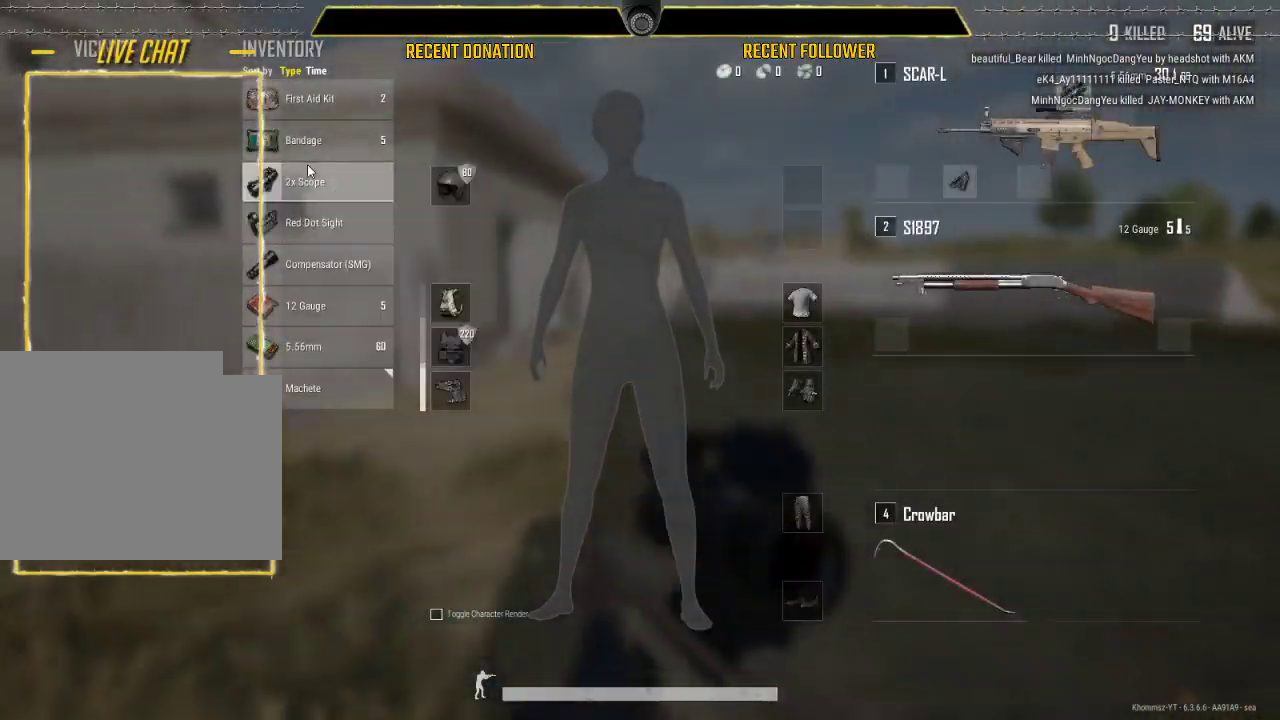
{"keys": ["shift", "w"], "mouse": [], "mouse_move": "still", "events": [[17, "mouse_right", "up"], [67, "tab", "down"], [217, "tab", "up"], [267, "shift", "down"]]}
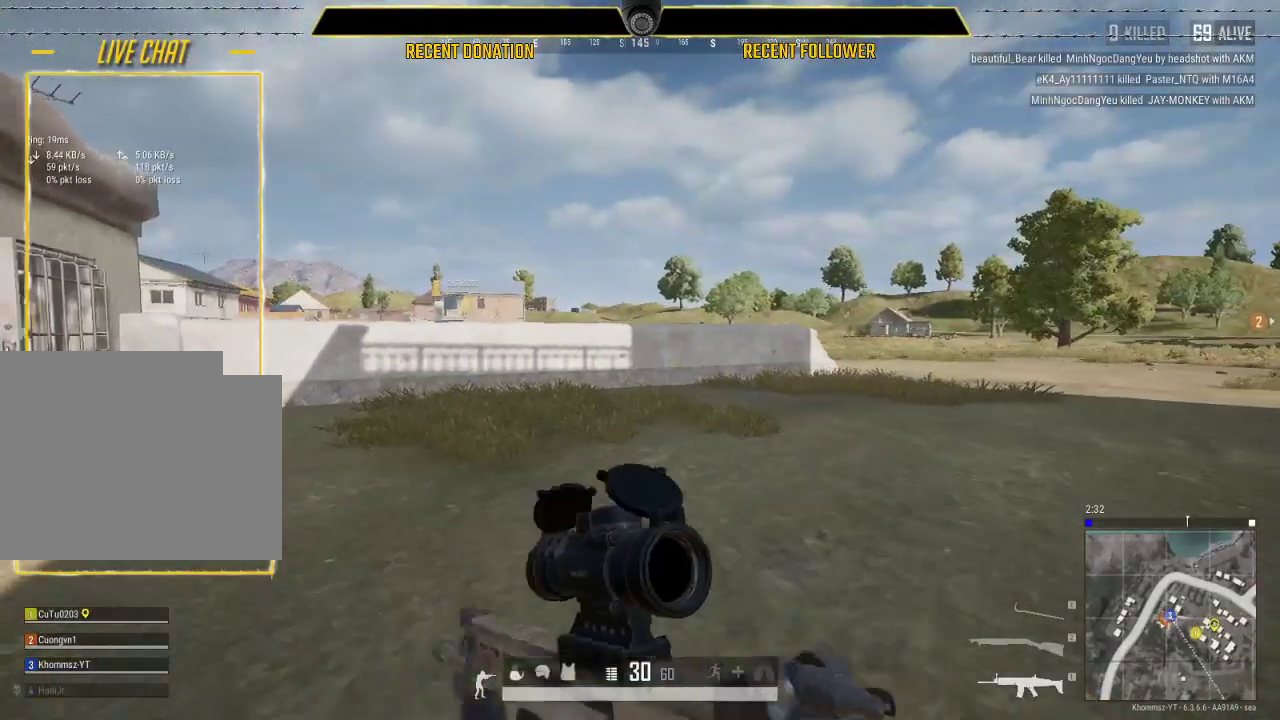
{"keys": ["d", "shift", "w"], "mouse": [], "mouse_move": "still", "events": [[133, "d", "down"]]}
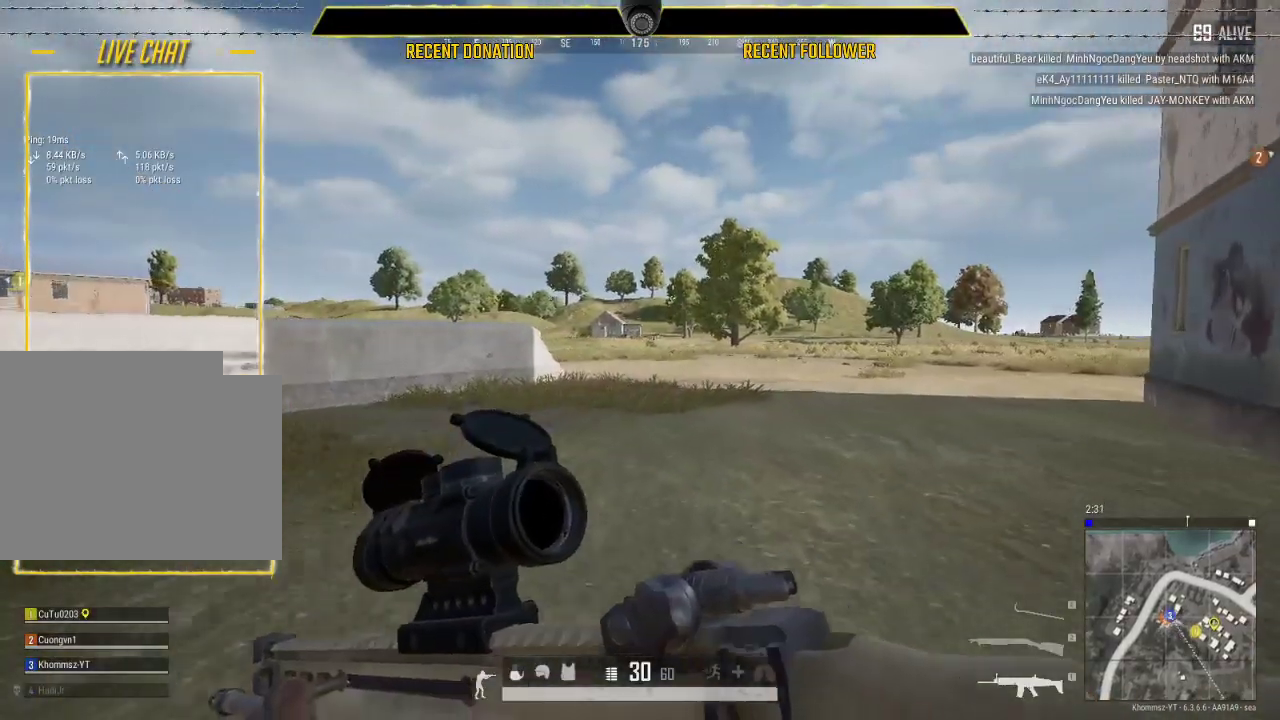
{"keys": ["shift", "w"], "mouse": [], "mouse_move": "still", "events": [[67, "d", "up"]]}
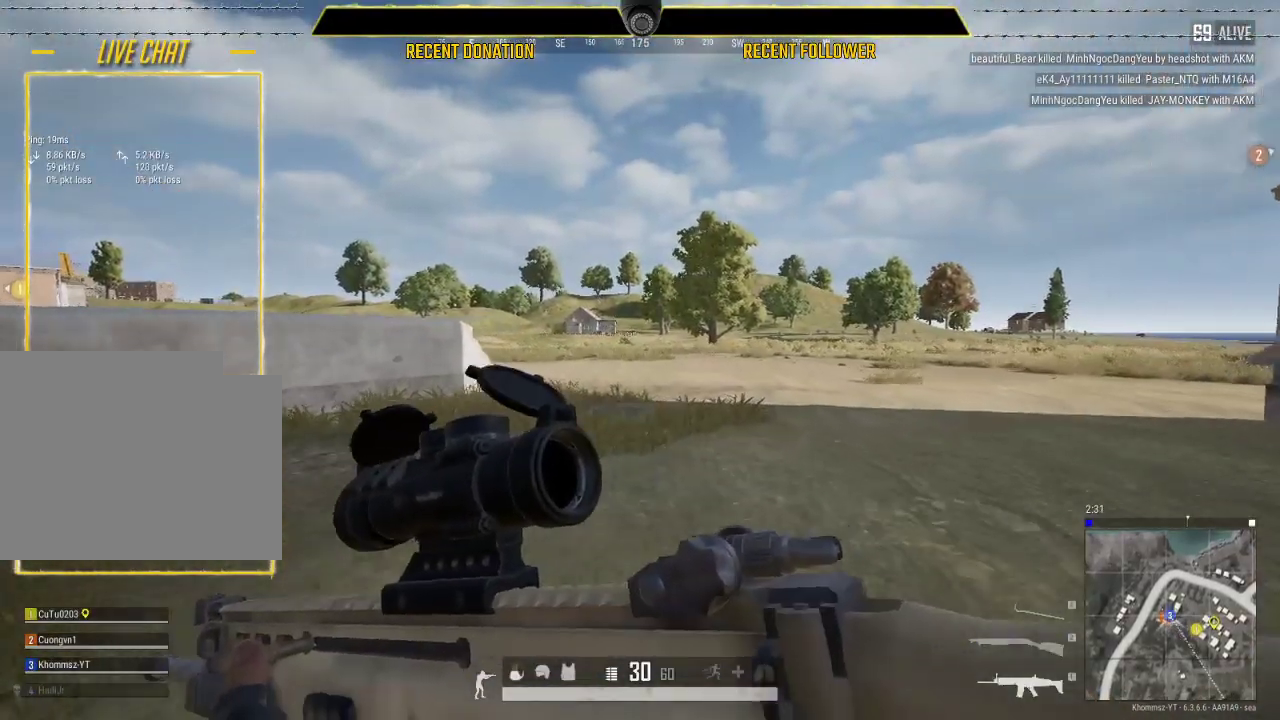
{"keys": ["d", "shift", "w"], "mouse": [], "mouse_move": "still", "events": [[350, "d", "down"]]}
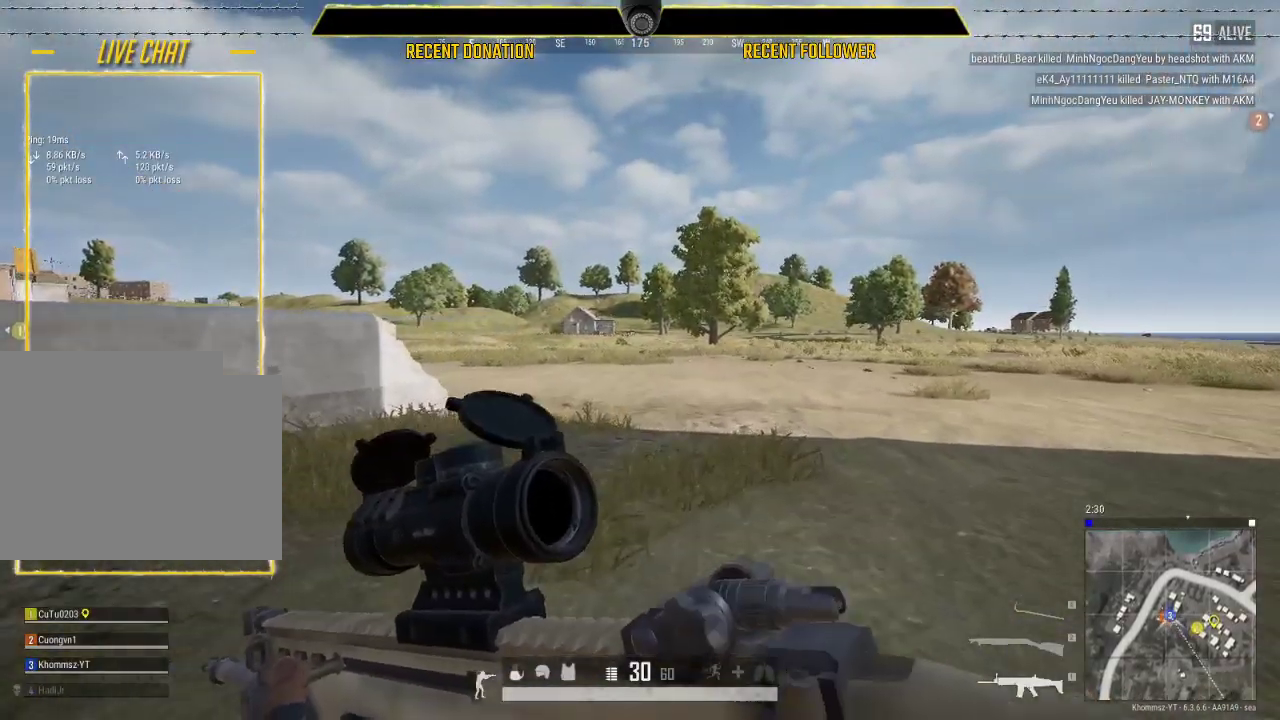
{"keys": ["d", "shift", "w"], "mouse": [], "mouse_move": "still", "events": []}
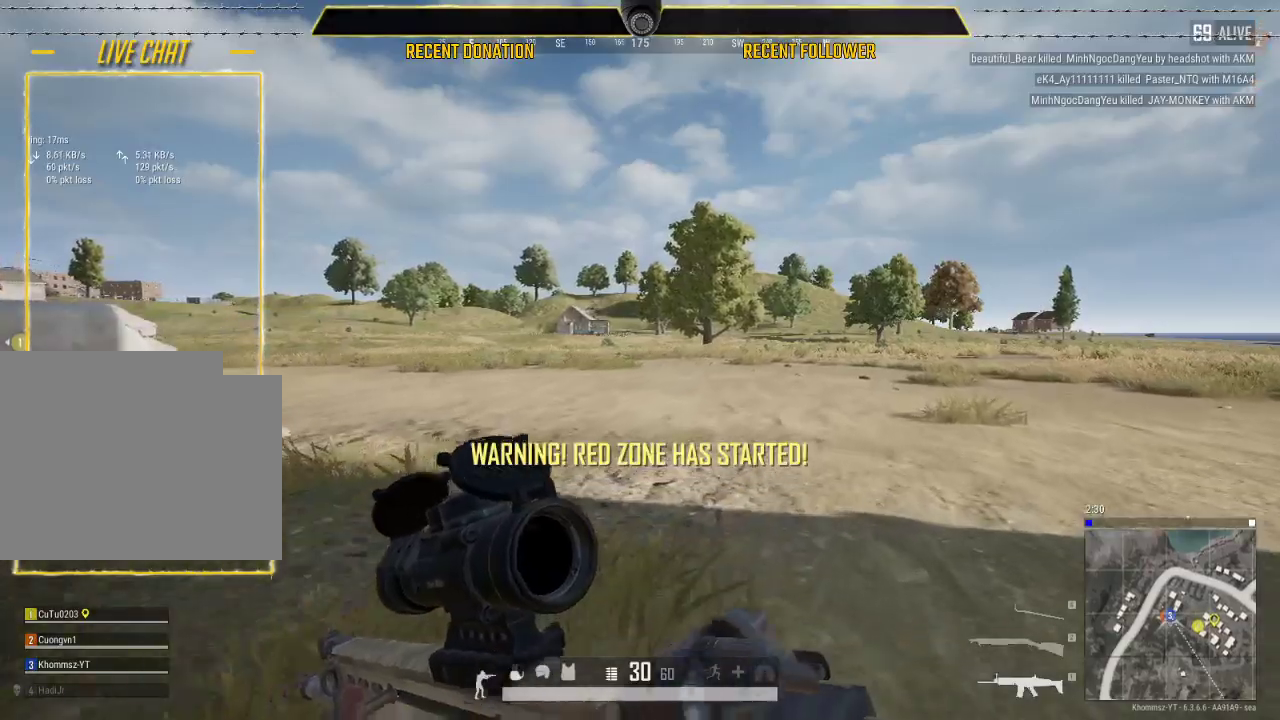
{"keys": ["d", "shift", "w"], "mouse": [], "mouse_move": "still", "events": []}
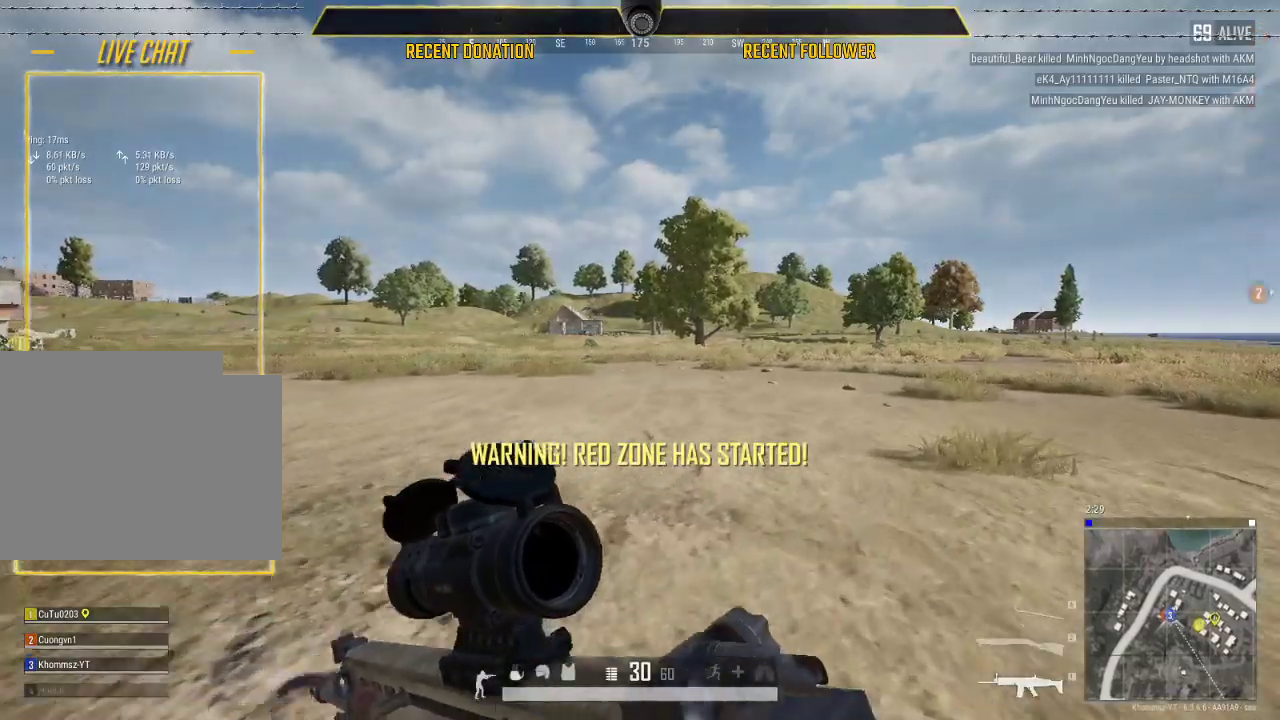
{"keys": ["d", "shift", "w"], "mouse": [], "mouse_move": "down", "events": []}
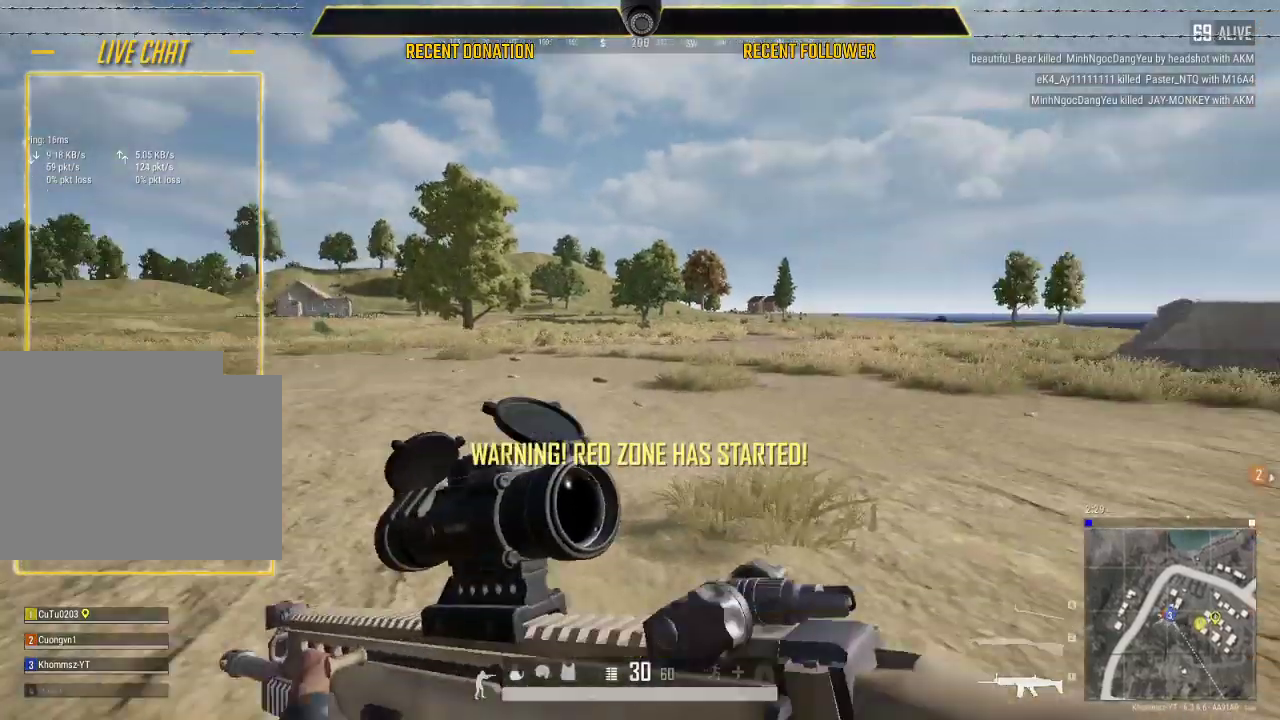
{"keys": ["d", "shift", "w"], "mouse": [], "mouse_move": "still", "events": []}
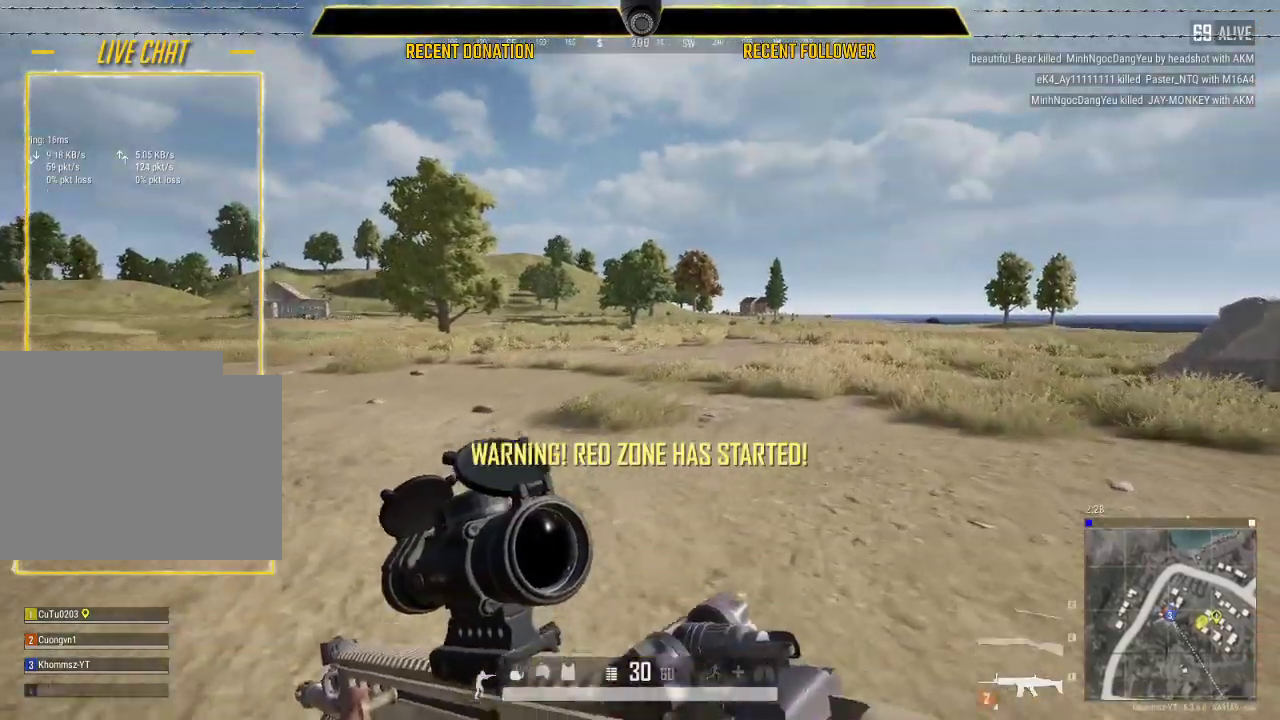
{"keys": ["d", "shift", "w"], "mouse": [], "mouse_move": "still", "events": []}
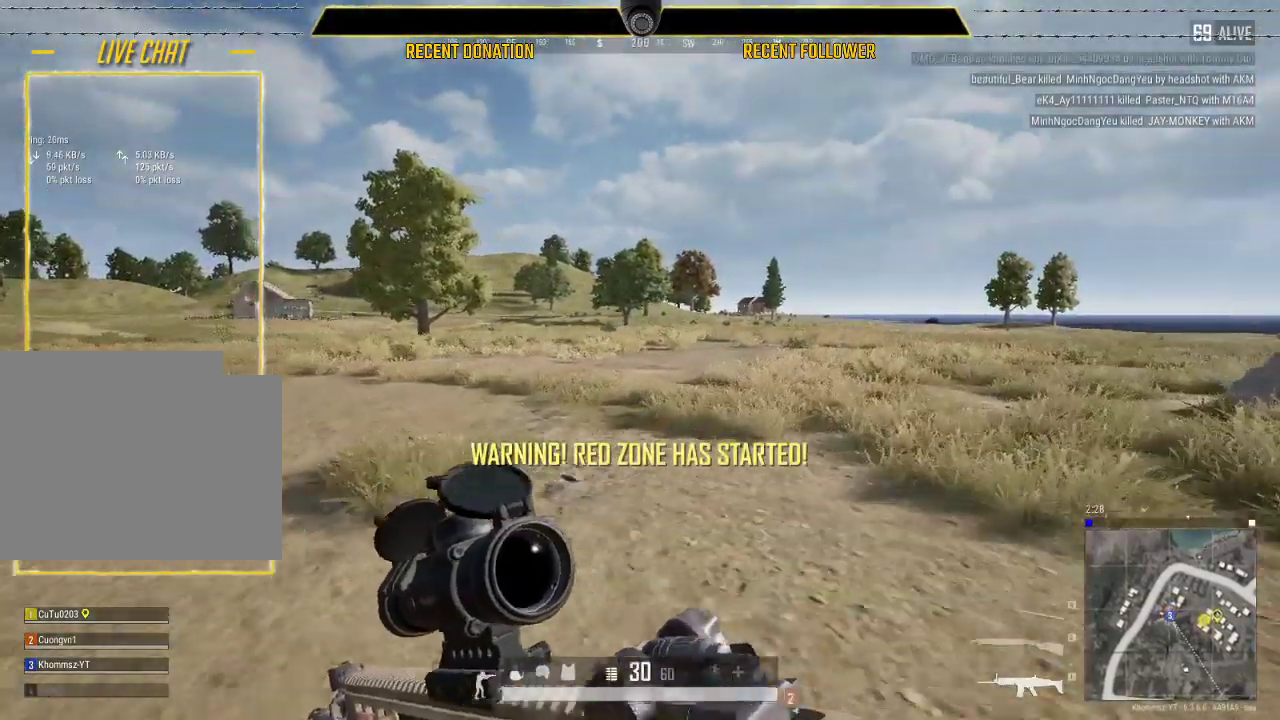
{"keys": ["d", "shift", "w"], "mouse": [], "mouse_move": "still", "events": [[67, "d", "up"], [350, "d", "down"]]}
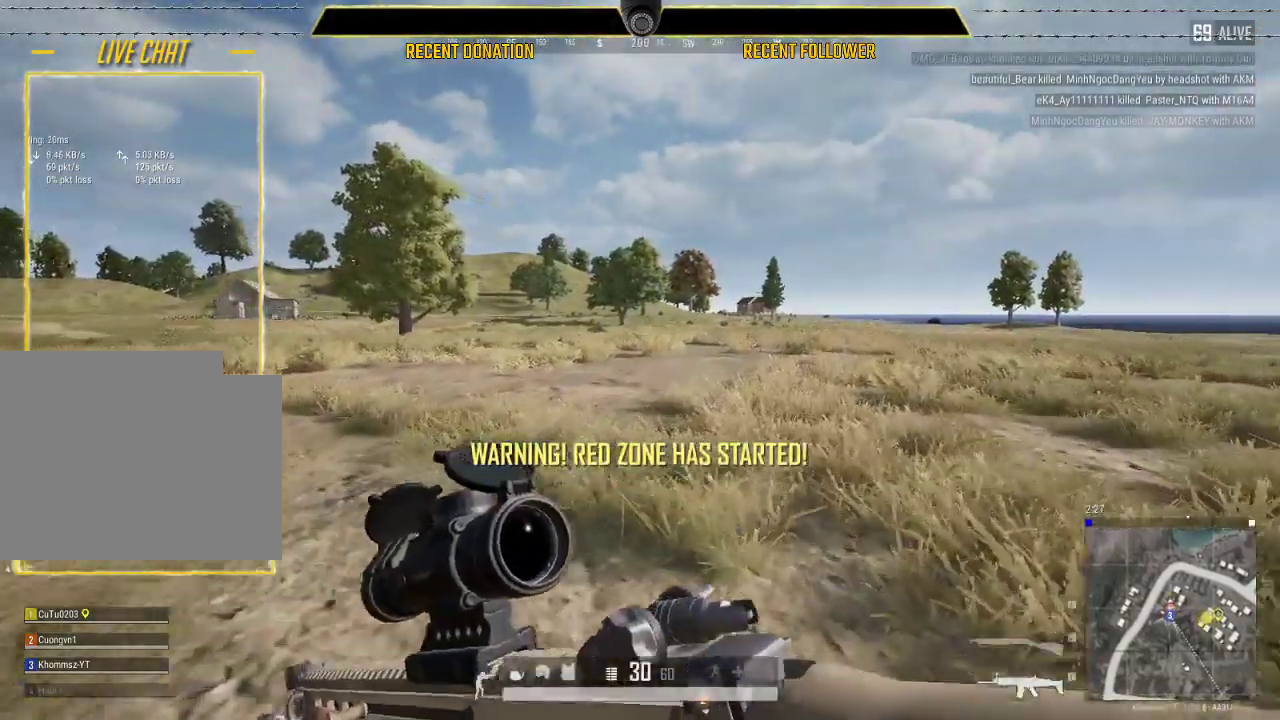
{"keys": ["d", "shift", "w"], "mouse": [], "mouse_move": "still", "events": []}
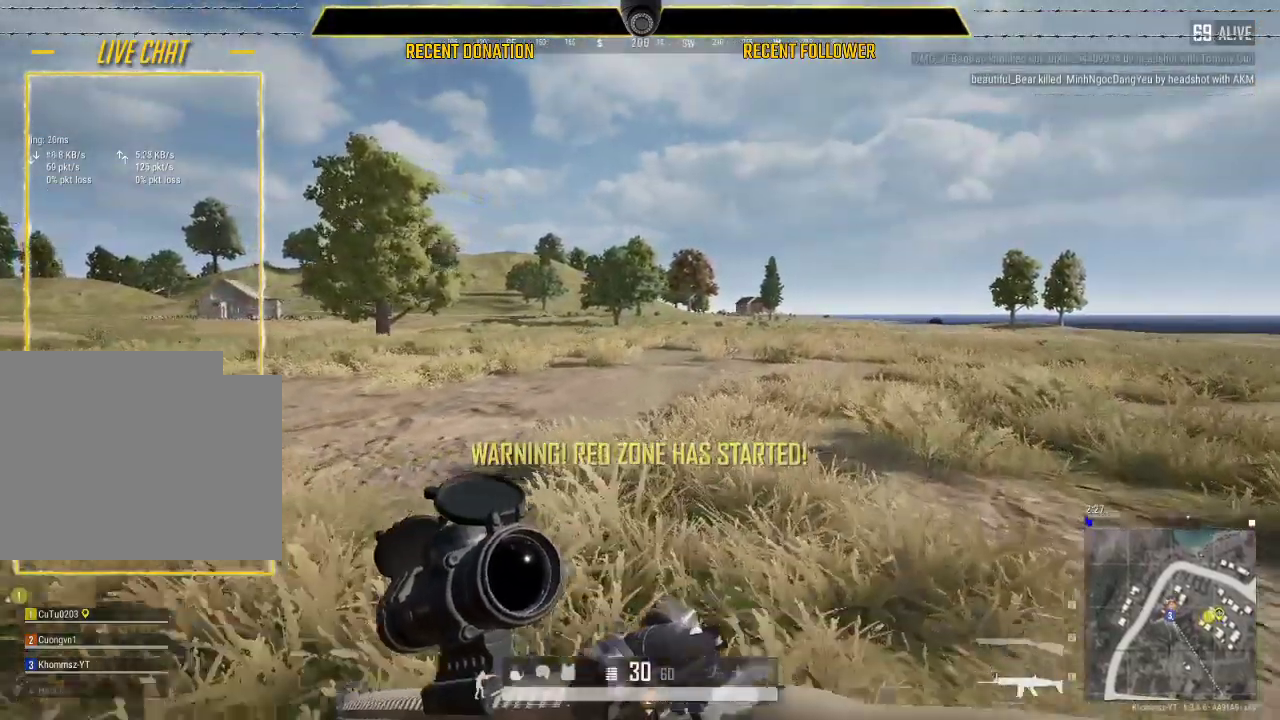
{"keys": ["shift", "w"], "mouse": [], "mouse_move": "still", "events": [[250, "d", "up"]]}
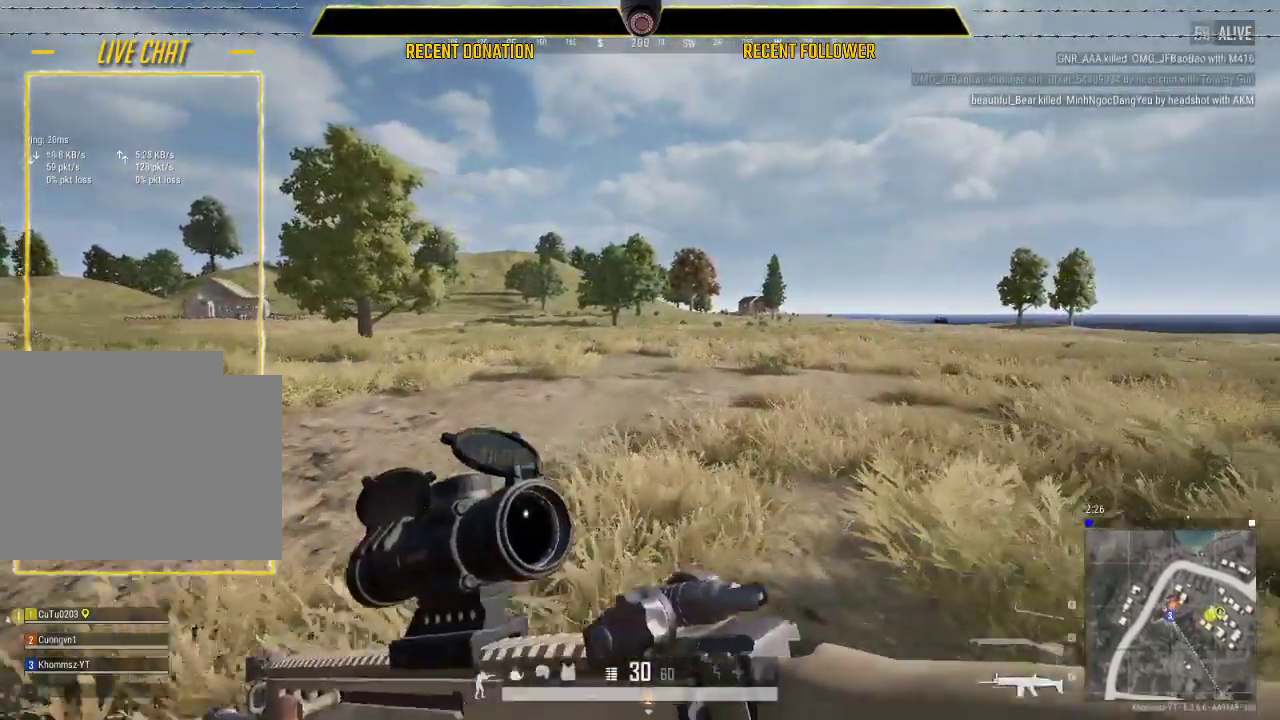
{"keys": ["shift", "w"], "mouse": [], "mouse_move": "left", "events": []}
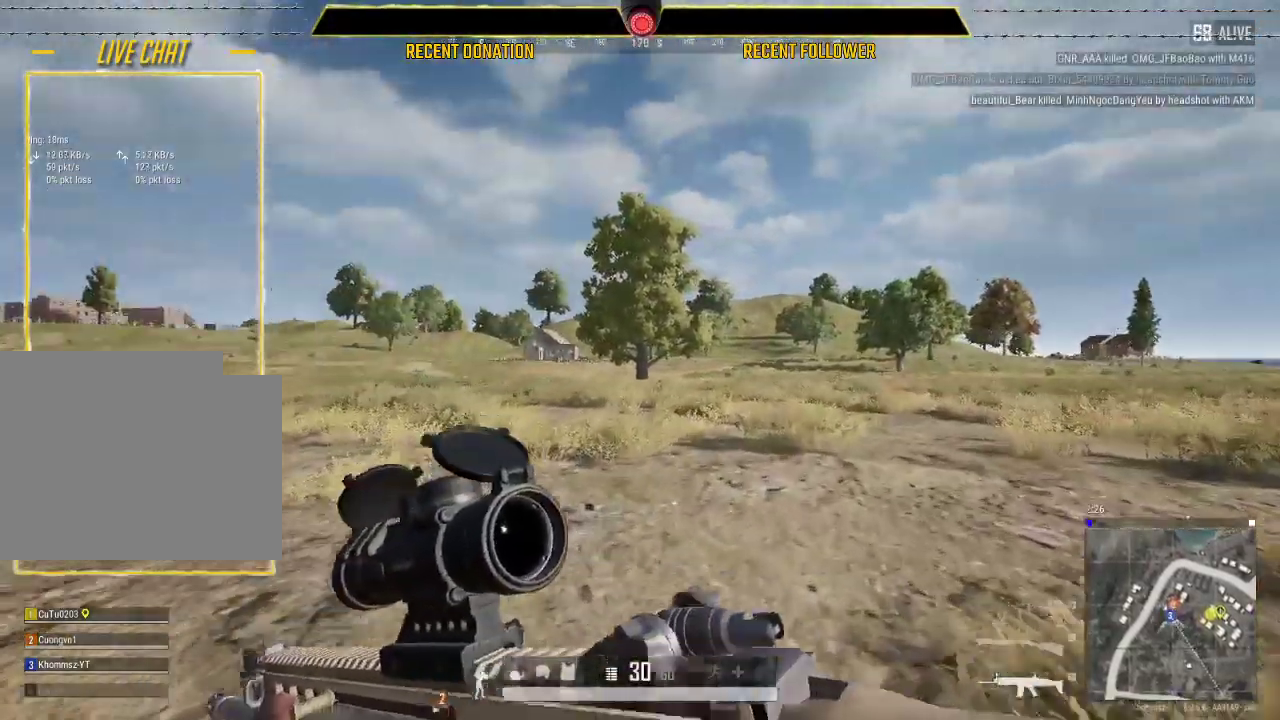
{"keys": ["d", "shift", "w"], "mouse": [], "mouse_move": "still", "events": [[83, "d", "down"]]}
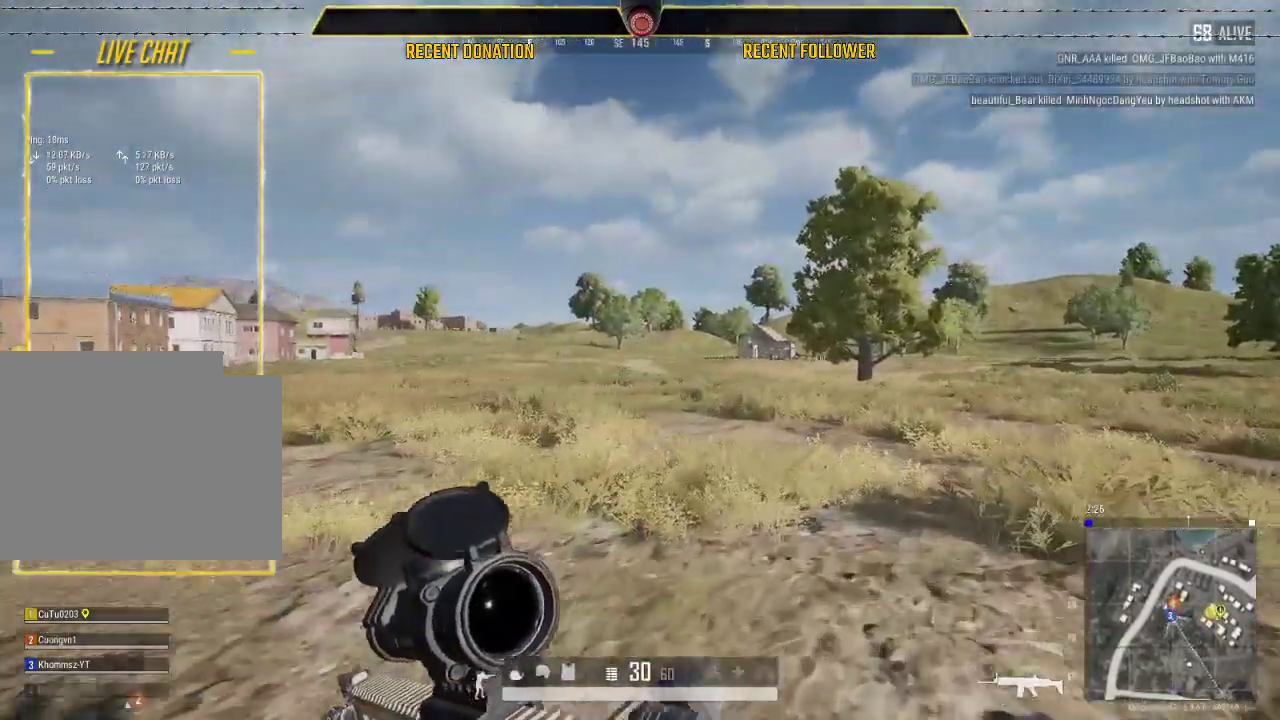
{"keys": ["d", "w"], "mouse": [], "mouse_move": "down-right", "events": [[250, "shift", "up"], [383, "tab", "down"], [433, "tab", "up"]]}
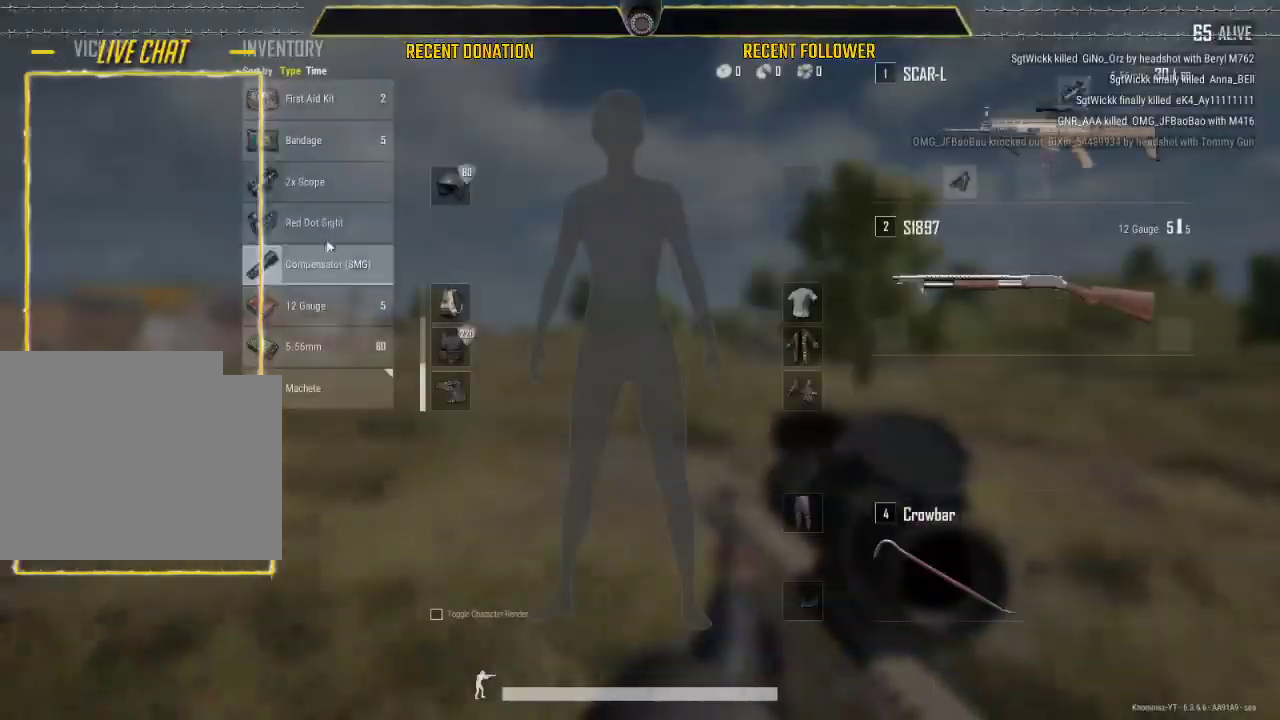
{"keys": ["d", "shift", "w"], "mouse": ["right"], "mouse_move": "still", "events": [[33, "shift", "down"], [483, "mouse_right", "down"]]}
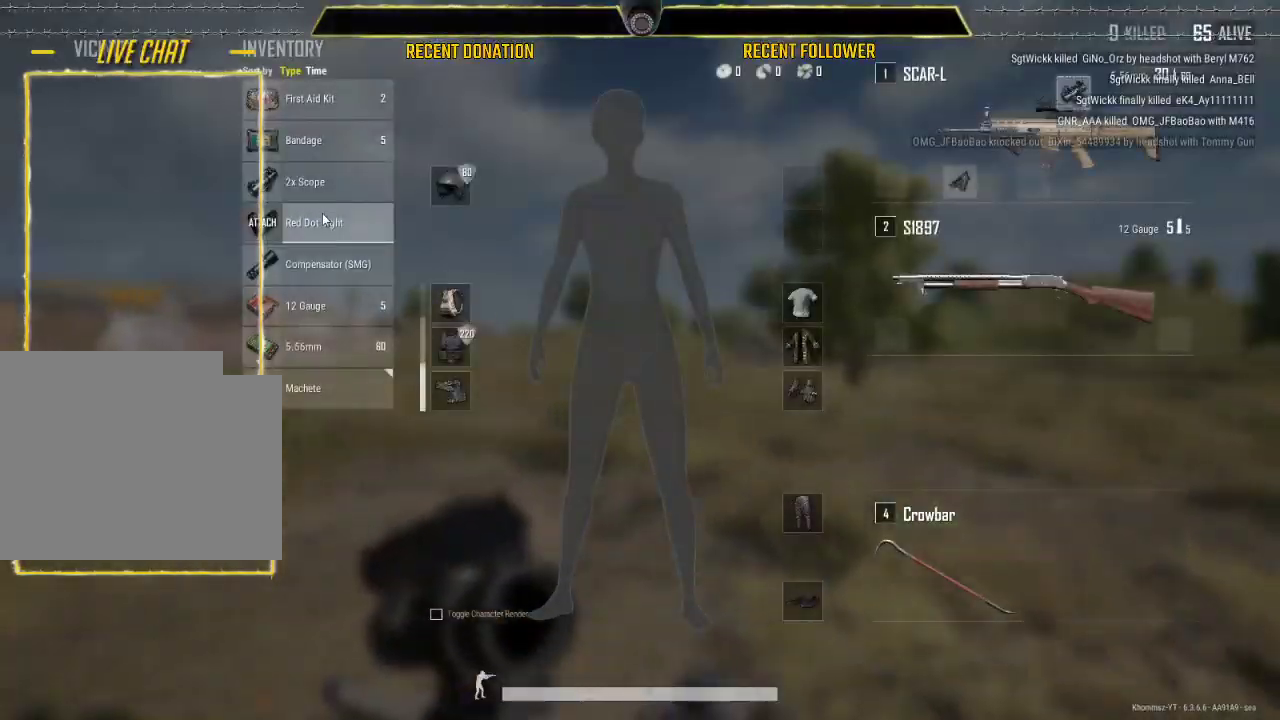
{"keys": ["d", "shift", "w"], "mouse": [], "mouse_move": "left", "events": [[33, "mouse_right", "up"], [33, "shift", "up"], [133, "tab", "down"], [233, "tab", "up"], [383, "shift", "down"]]}
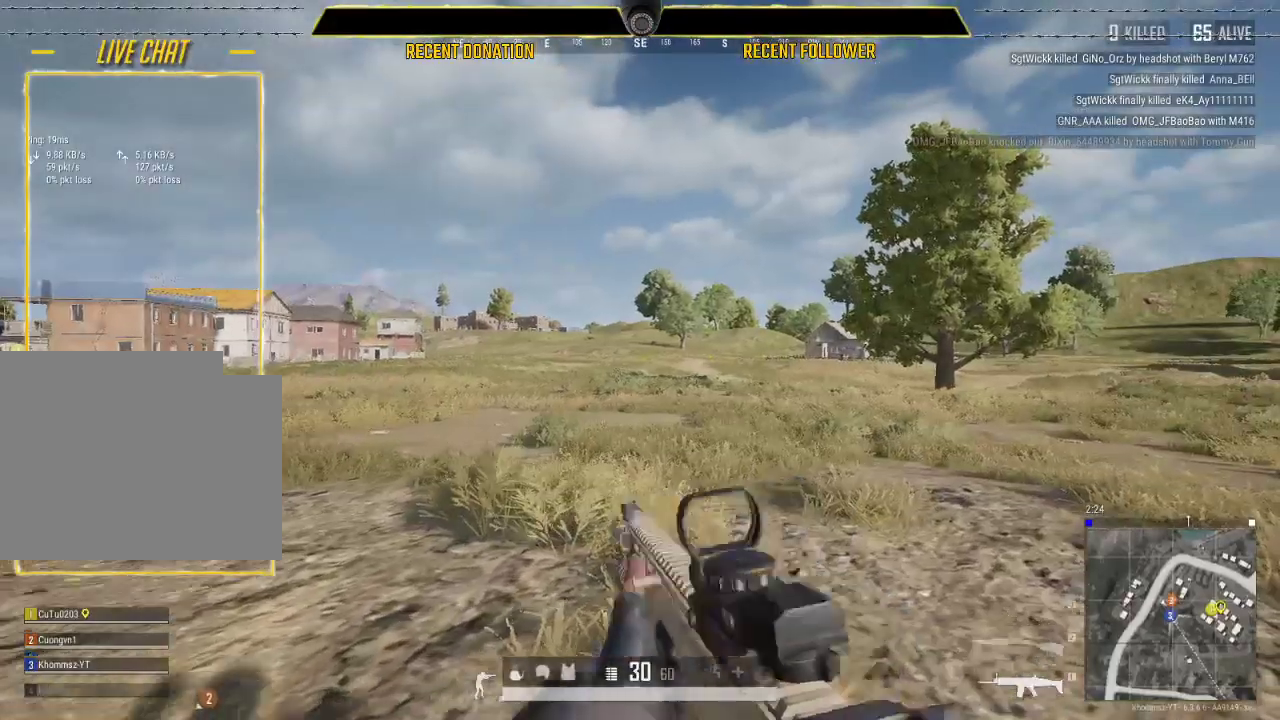
{"keys": ["d", "shift", "w"], "mouse": [], "mouse_move": "still", "events": []}